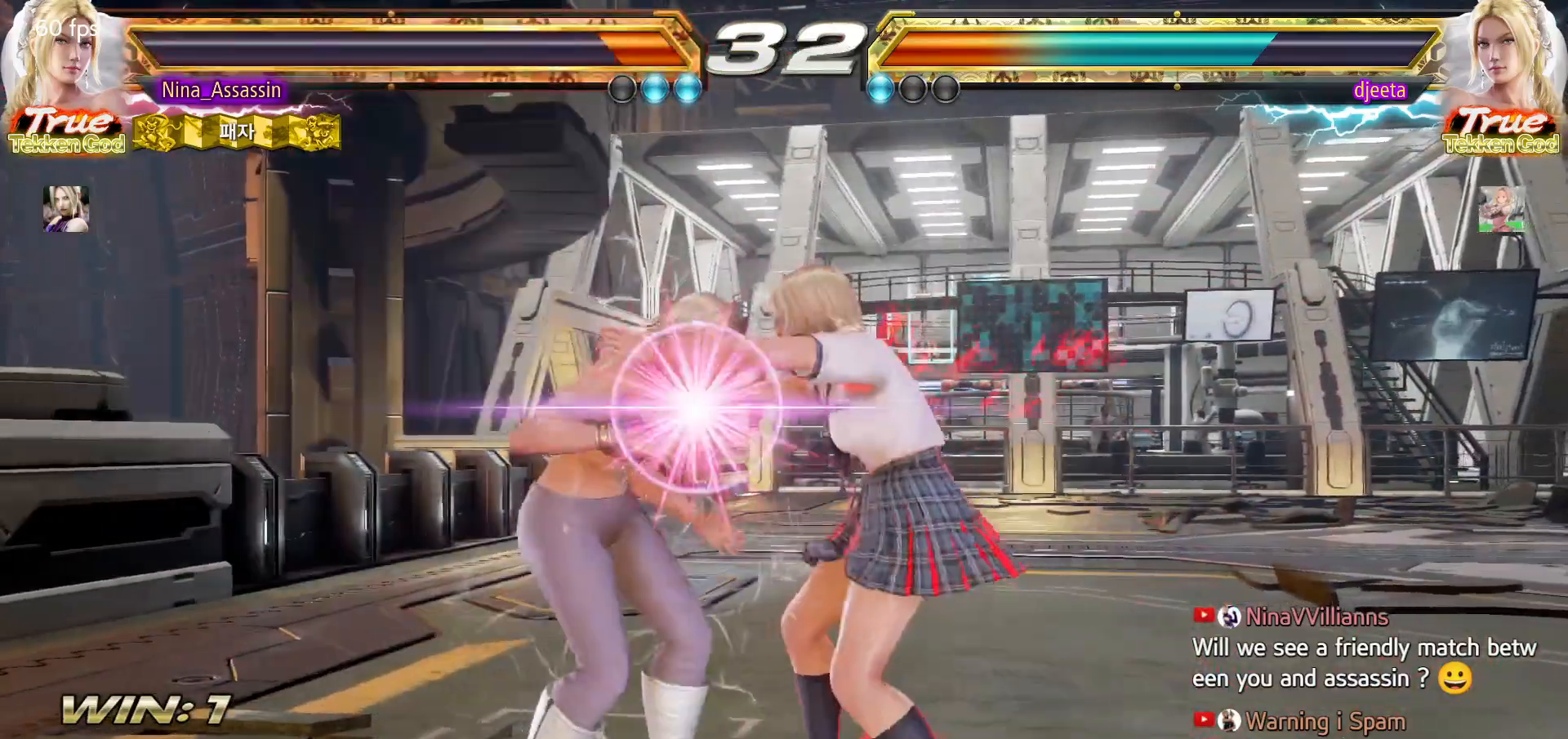
Gameplay with a controller (arcade stick); each line is a JSON object with the inputs held at the frame after it. "events" lists button and stick changes between this image and that frame as [ms after this image, input, new state], when the widget could be followed in between. Not read: L3 R3.
{"buttons": [], "left_stick": "center", "events": [[200, "SQUARE", "down"], [200, "TRIANGLE", "down"], [250, "SQUARE", "up"], [250, "TRIANGLE", "up"], [417, "SQUARE", "down"], [467, "SQUARE", "up"]]}
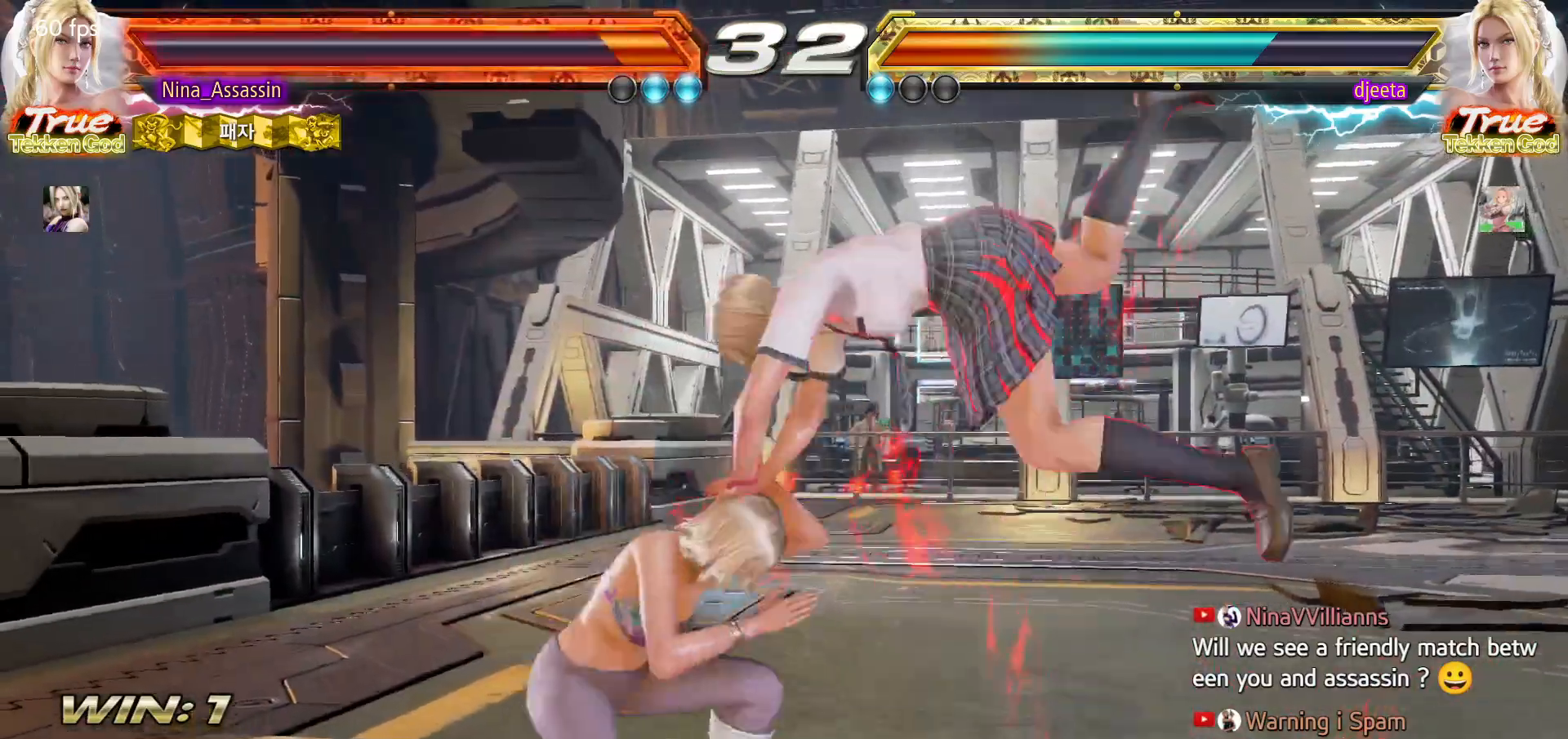
{"buttons": ["SQUARE"], "left_stick": "center", "events": [[17, "SQUARE", "down"], [83, "SQUARE", "up"], [117, "SQUARE", "down"], [167, "SQUARE", "up"], [217, "SQUARE", "down"], [250, "SQUARE", "up"], [300, "SQUARE", "down"], [350, "SQUARE", "up"], [400, "SQUARE", "down"], [433, "SQUARE", "up"], [467, "SQUARE", "down"]]}
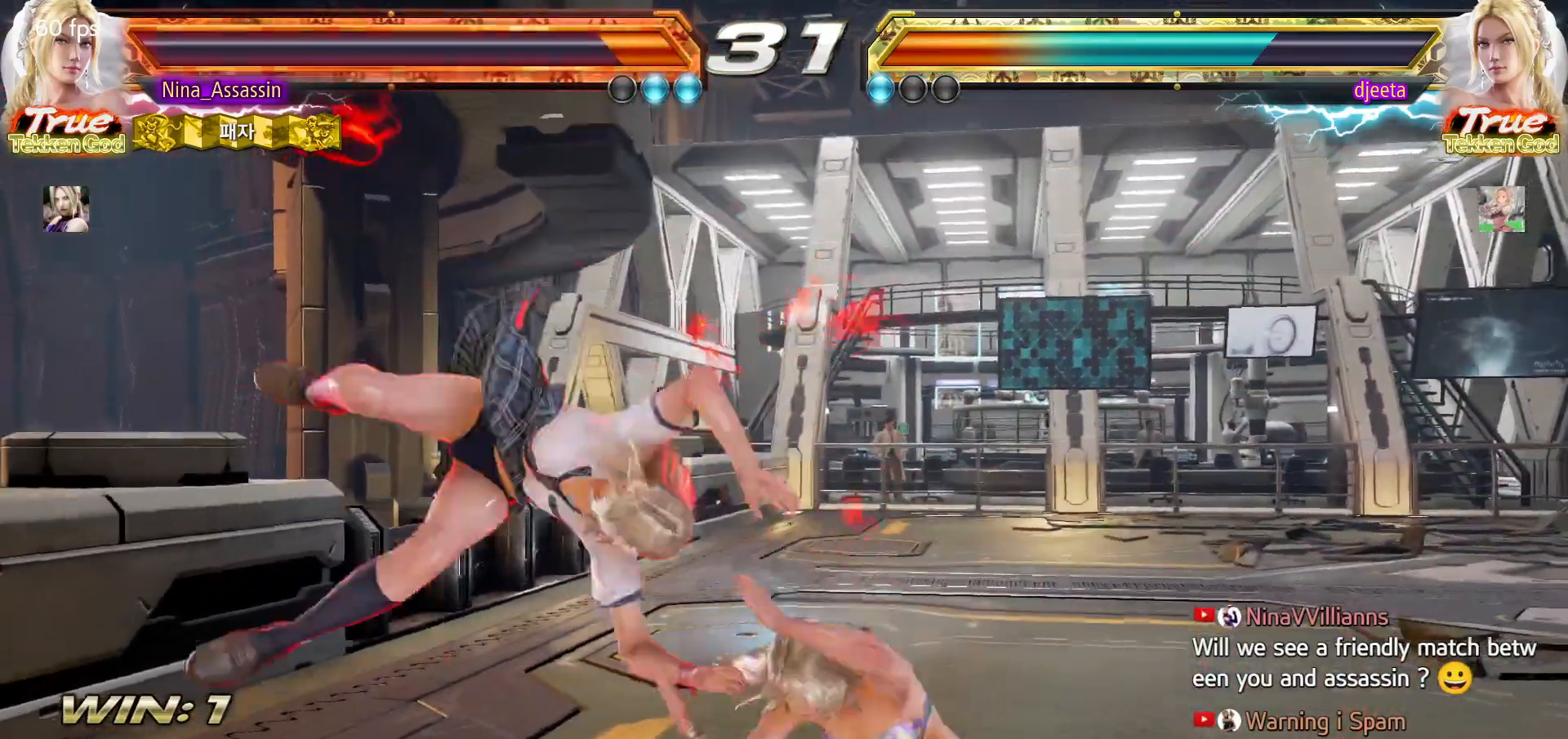
{"buttons": [], "left_stick": "right", "events": [[33, "SQUARE", "up"], [67, "SQUARE", "down"], [100, "SQUARE", "up"], [283, "left_stick", "right"], [433, "TRIANGLE", "down"], [467, "TRIANGLE", "up"]]}
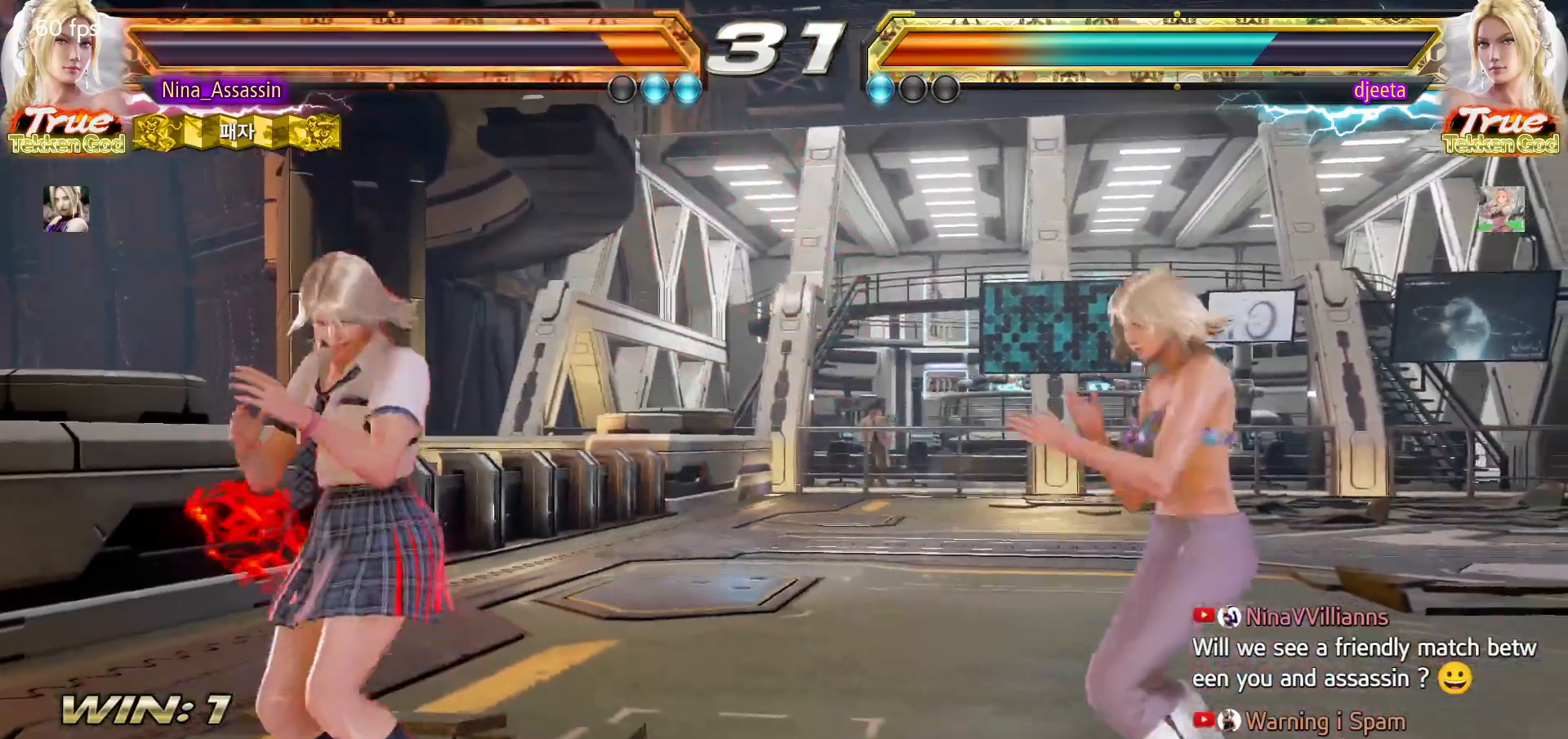
{"buttons": ["CIRCLE"], "left_stick": "right", "events": [[17, "TRIANGLE", "down"], [50, "TRIANGLE", "up"], [267, "SQUARE", "down"], [350, "SQUARE", "up"], [483, "CIRCLE", "down"]]}
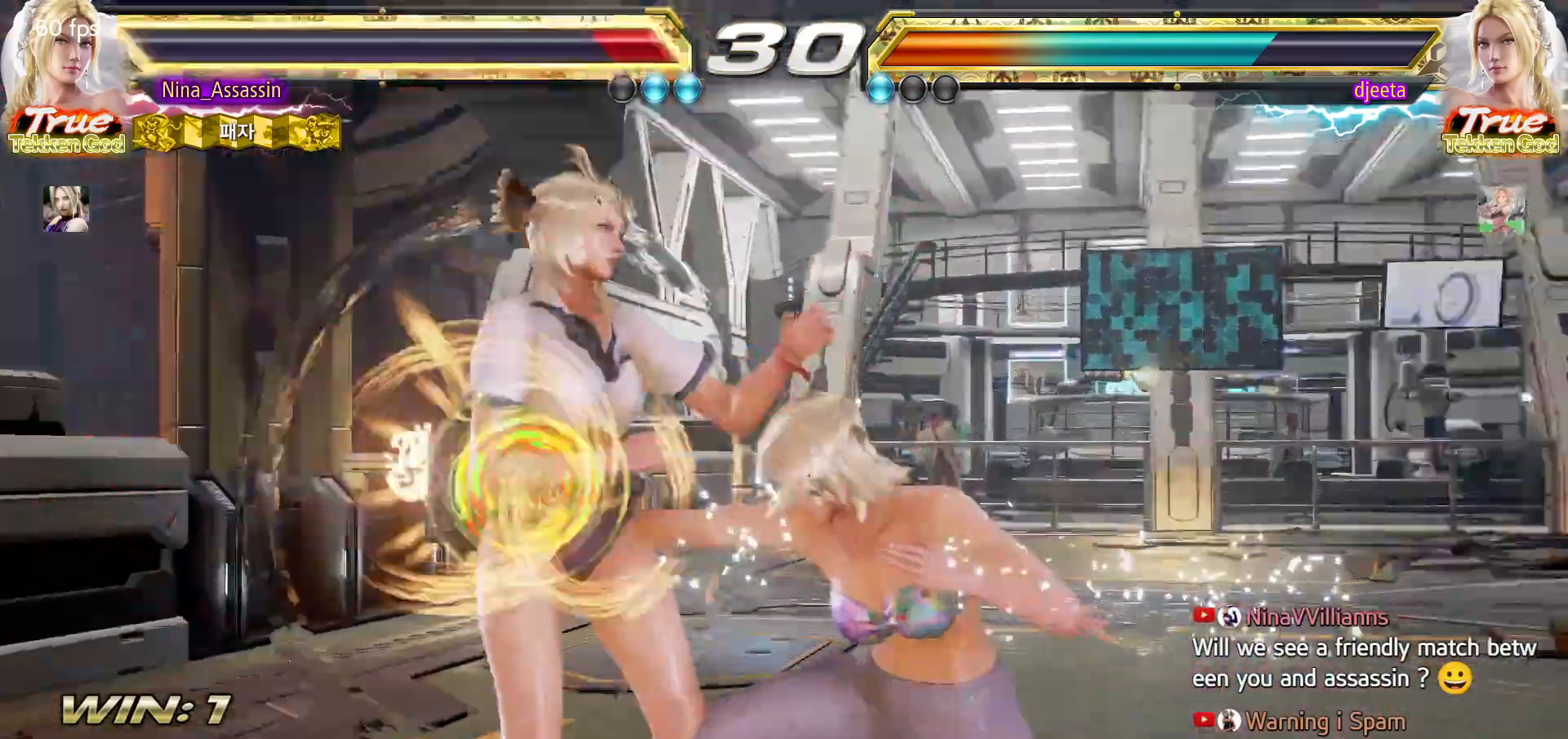
{"buttons": ["CIRCLE"], "left_stick": "center", "events": [[33, "CIRCLE", "up"], [117, "CIRCLE", "down"], [167, "CIRCLE", "up"], [217, "left_stick", "center"], [483, "CIRCLE", "down"]]}
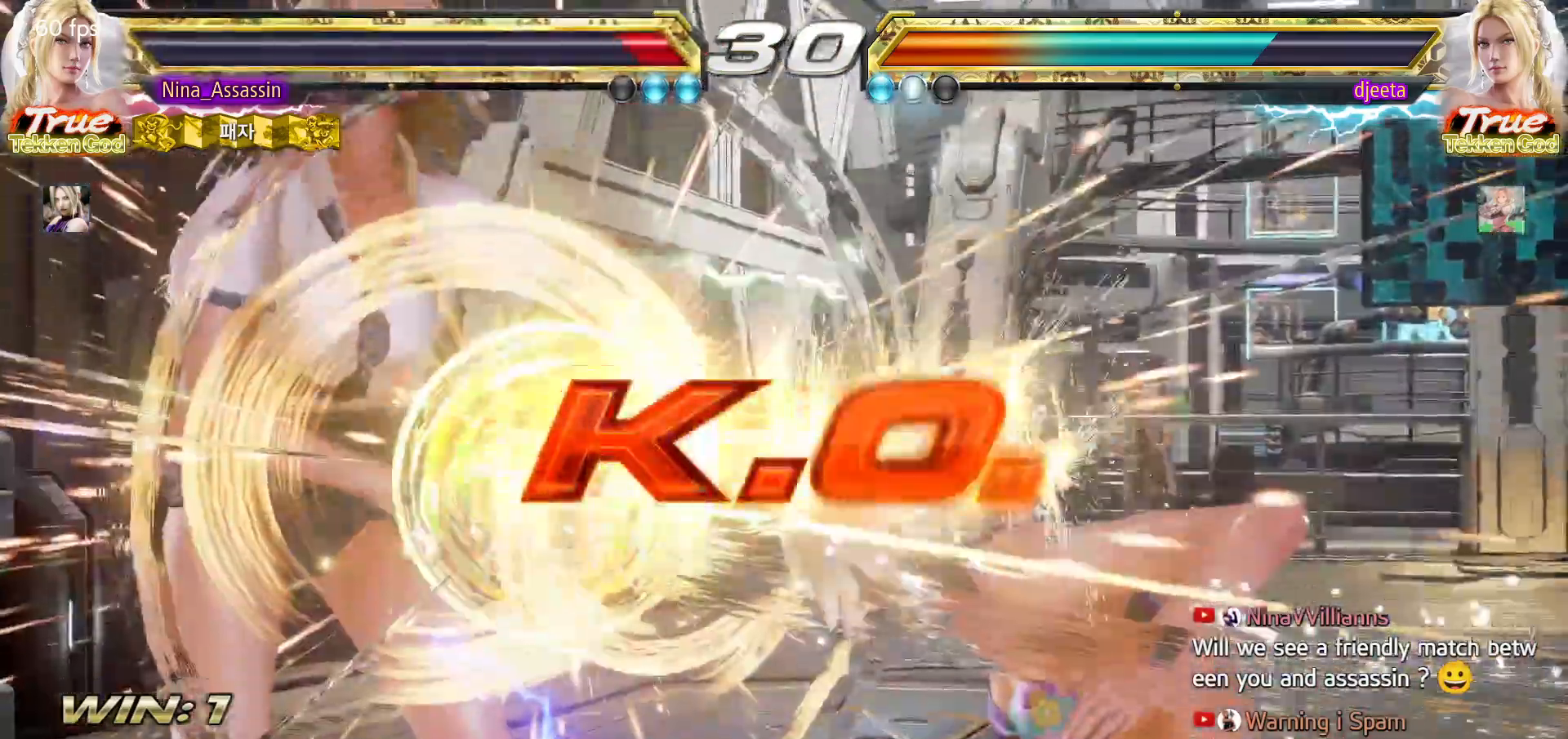
{"buttons": [], "left_stick": "center", "events": [[50, "CIRCLE", "up"], [67, "CROSS", "down"], [133, "CROSS", "up"], [167, "TRIANGLE", "down"], [217, "TRIANGLE", "up"], [250, "SQUARE", "down"], [267, "SQUARE", "up"]]}
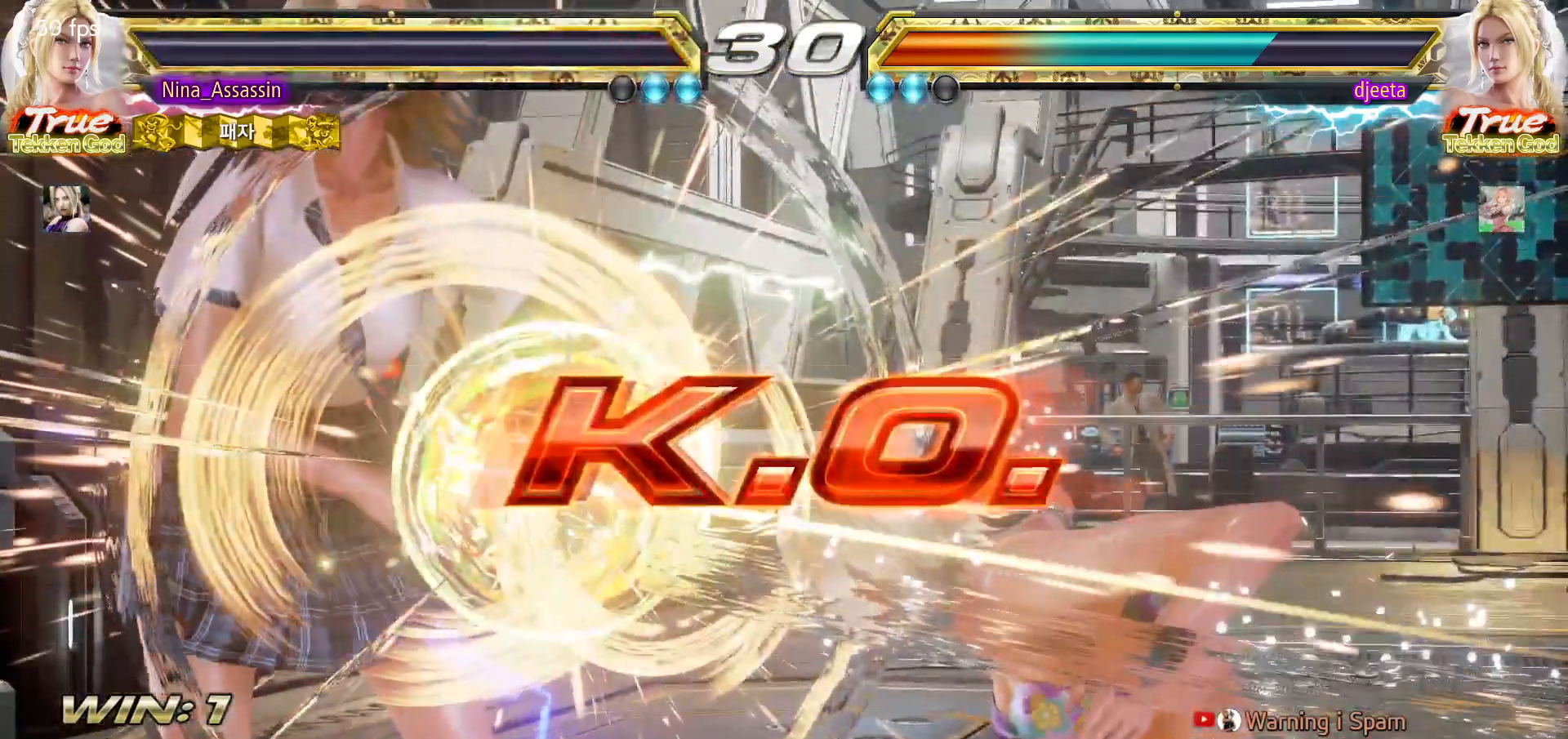
{"buttons": [], "left_stick": "center", "events": [[233, "START", "down"], [333, "START", "up"], [383, "START", "down"], [467, "START", "up"]]}
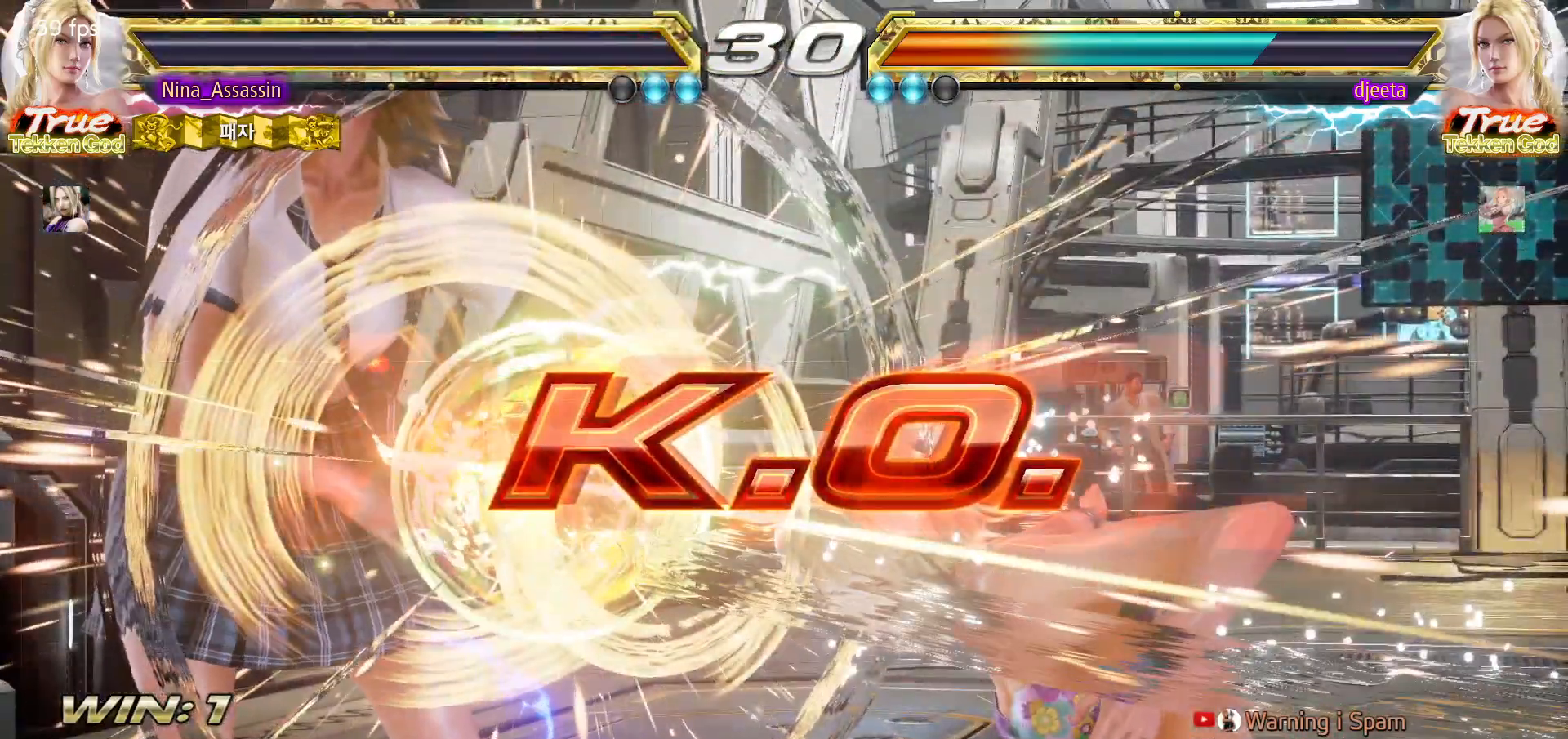
{"buttons": ["START"], "left_stick": "center", "events": [[17, "START", "down"], [117, "START", "up"], [183, "START", "down"], [267, "START", "up"], [300, "START", "down"], [400, "START", "up"], [450, "START", "down"]]}
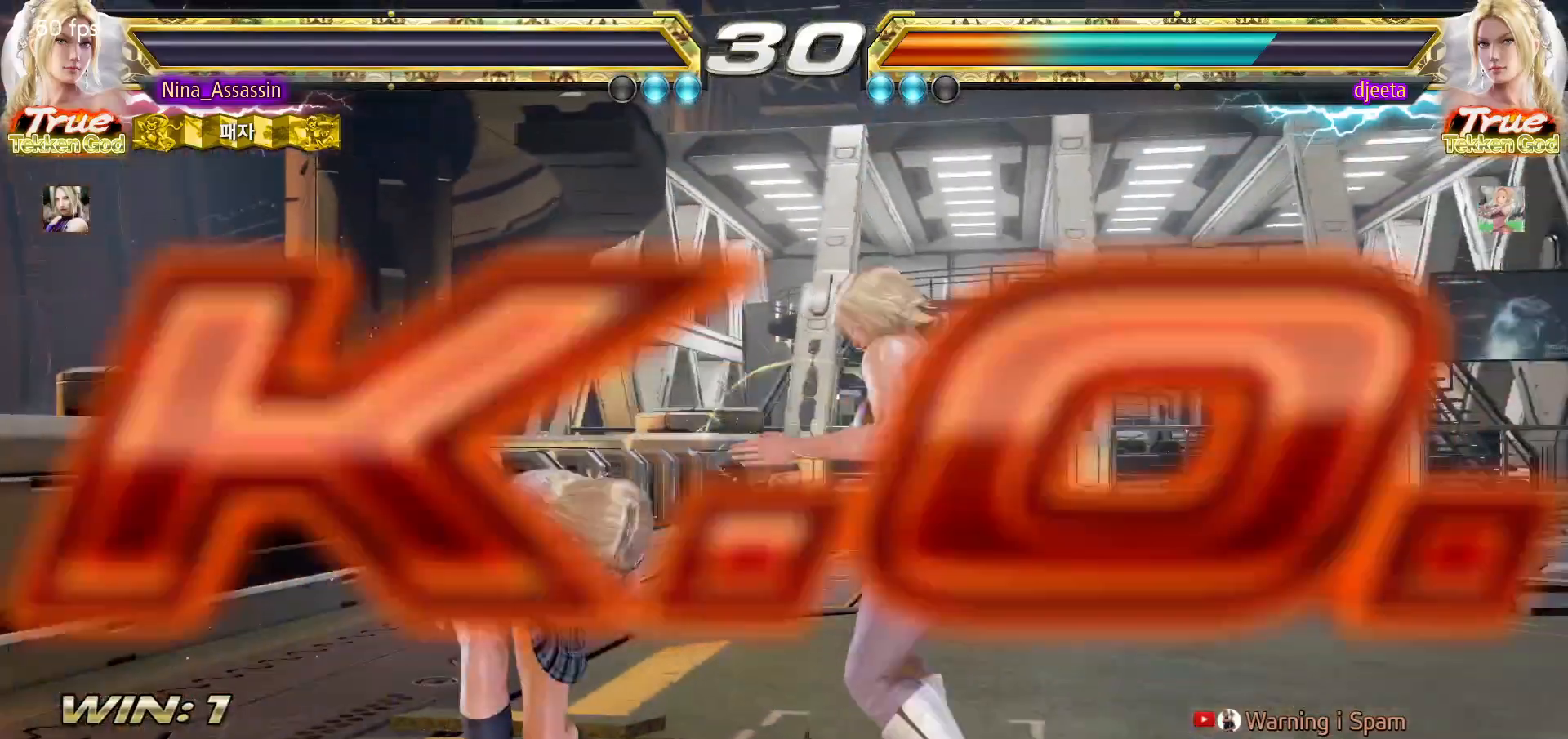
{"buttons": ["START"], "left_stick": "center", "events": [[50, "START", "up"], [117, "START", "down"], [200, "START", "up"], [300, "START", "down"], [367, "START", "up"], [433, "START", "down"]]}
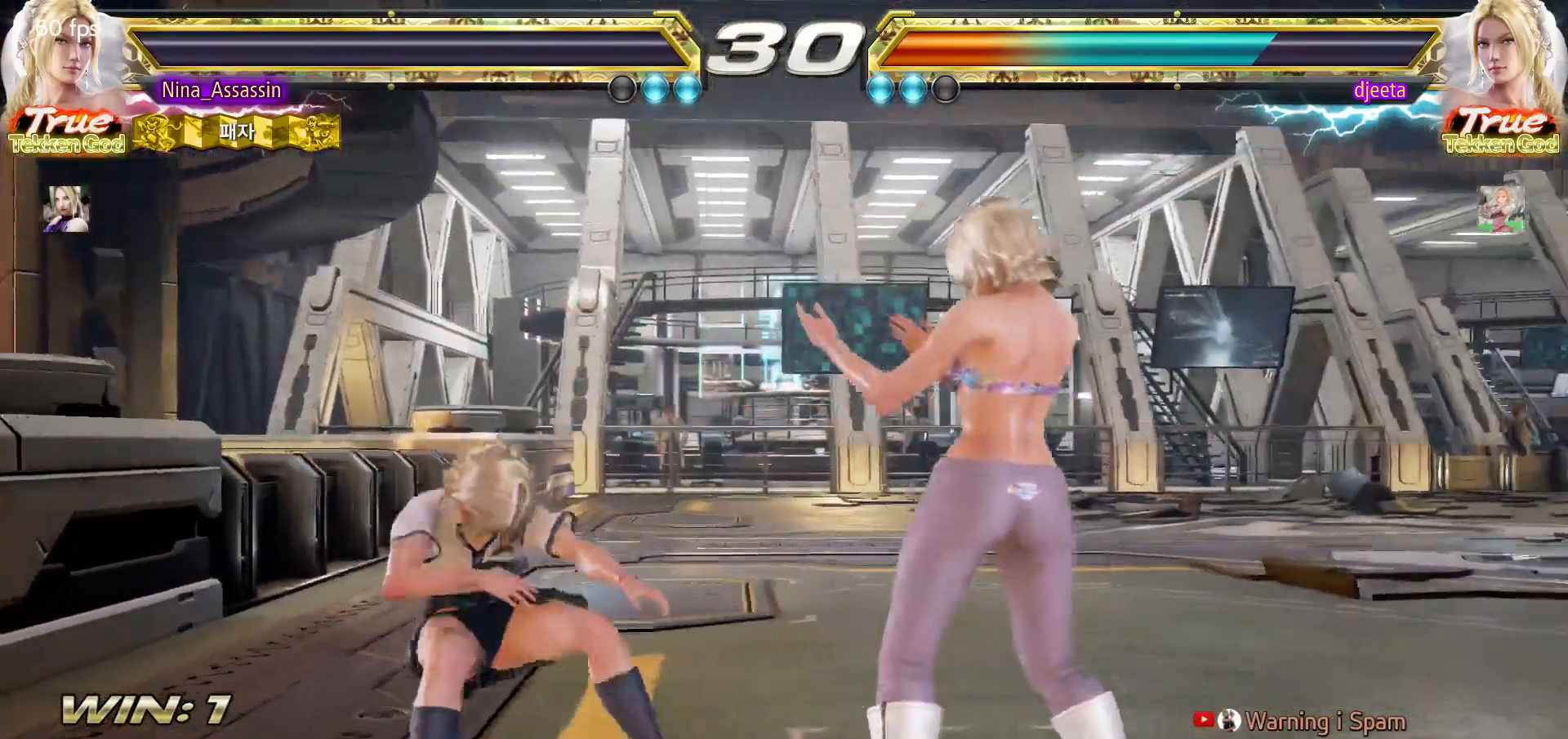
{"buttons": ["START"], "left_stick": "center", "events": [[17, "START", "up"], [100, "START", "down"], [183, "START", "up"], [283, "START", "down"], [350, "START", "up"], [433, "START", "down"]]}
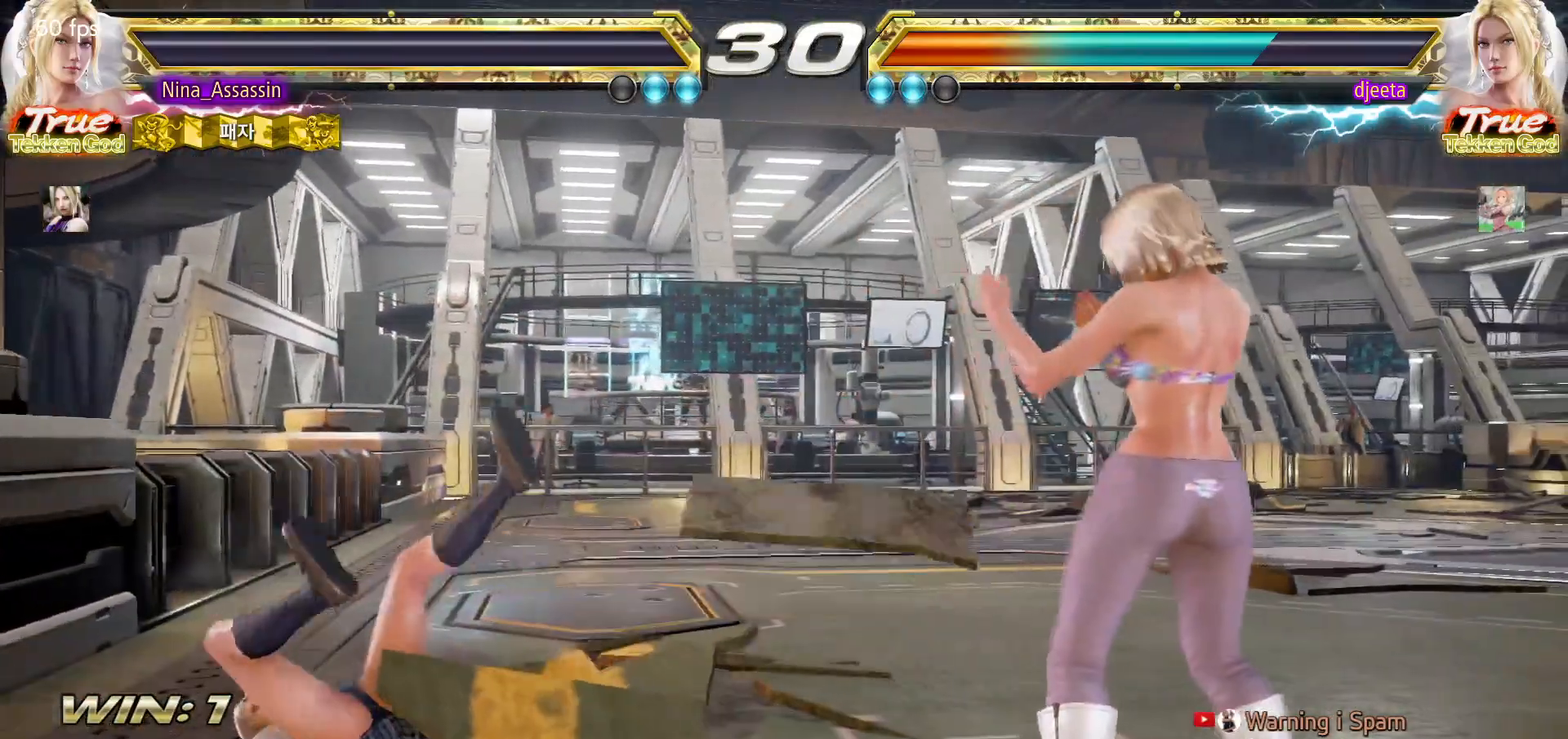
{"buttons": [], "left_stick": "center", "events": [[17, "START", "up"], [100, "START", "down"], [183, "START", "up"], [250, "START", "down"], [350, "START", "up"], [417, "START", "down"], [500, "START", "up"]]}
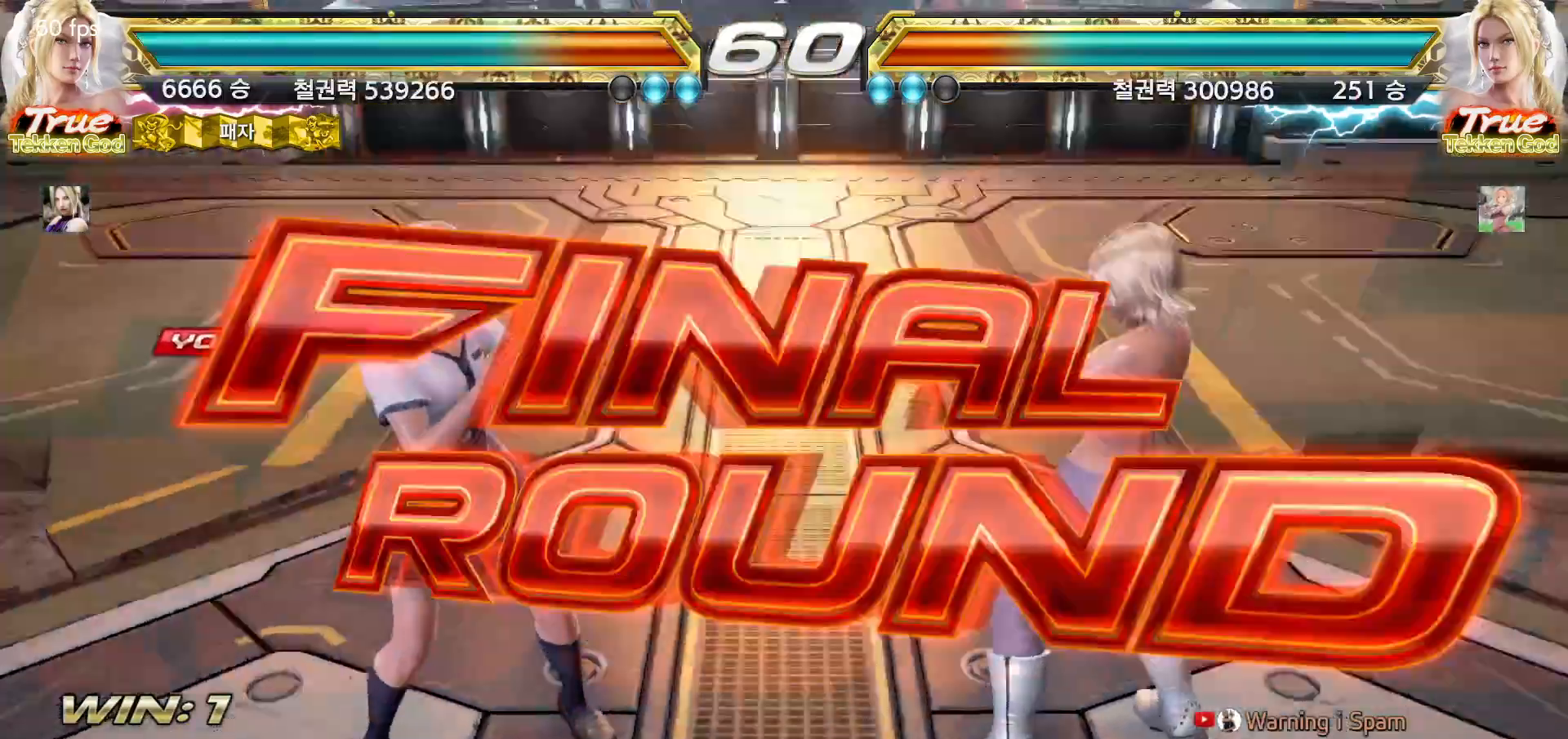
{"buttons": [], "left_stick": "center", "events": [[100, "START", "down"], [183, "START", "up"], [250, "START", "down"], [350, "START", "up"], [417, "START", "down"], [483, "START", "up"]]}
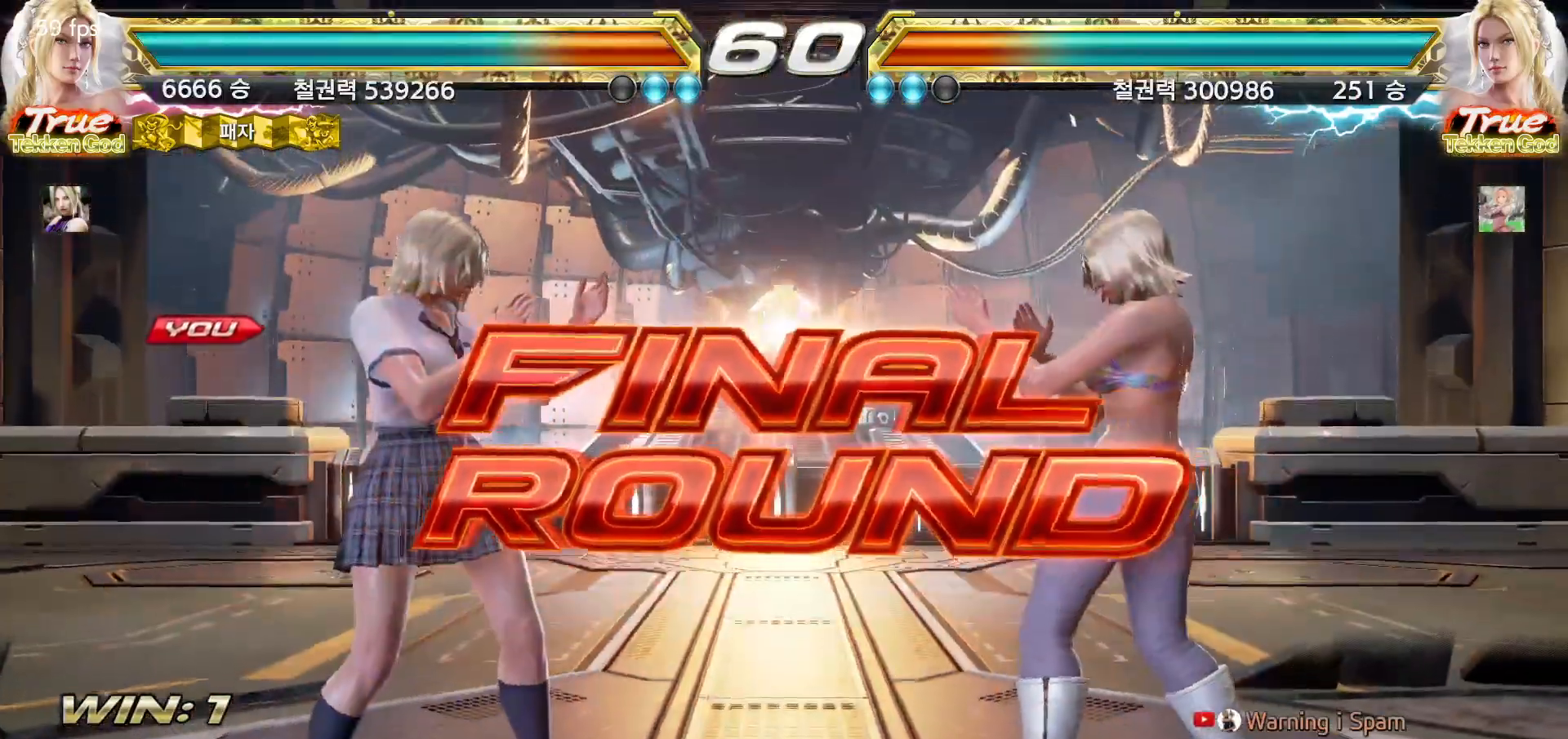
{"buttons": ["START"], "left_stick": "center", "events": [[67, "START", "down"], [150, "START", "up"], [217, "START", "down"], [283, "START", "up"], [400, "START", "down"], [450, "START", "up"], [483, "START", "down"]]}
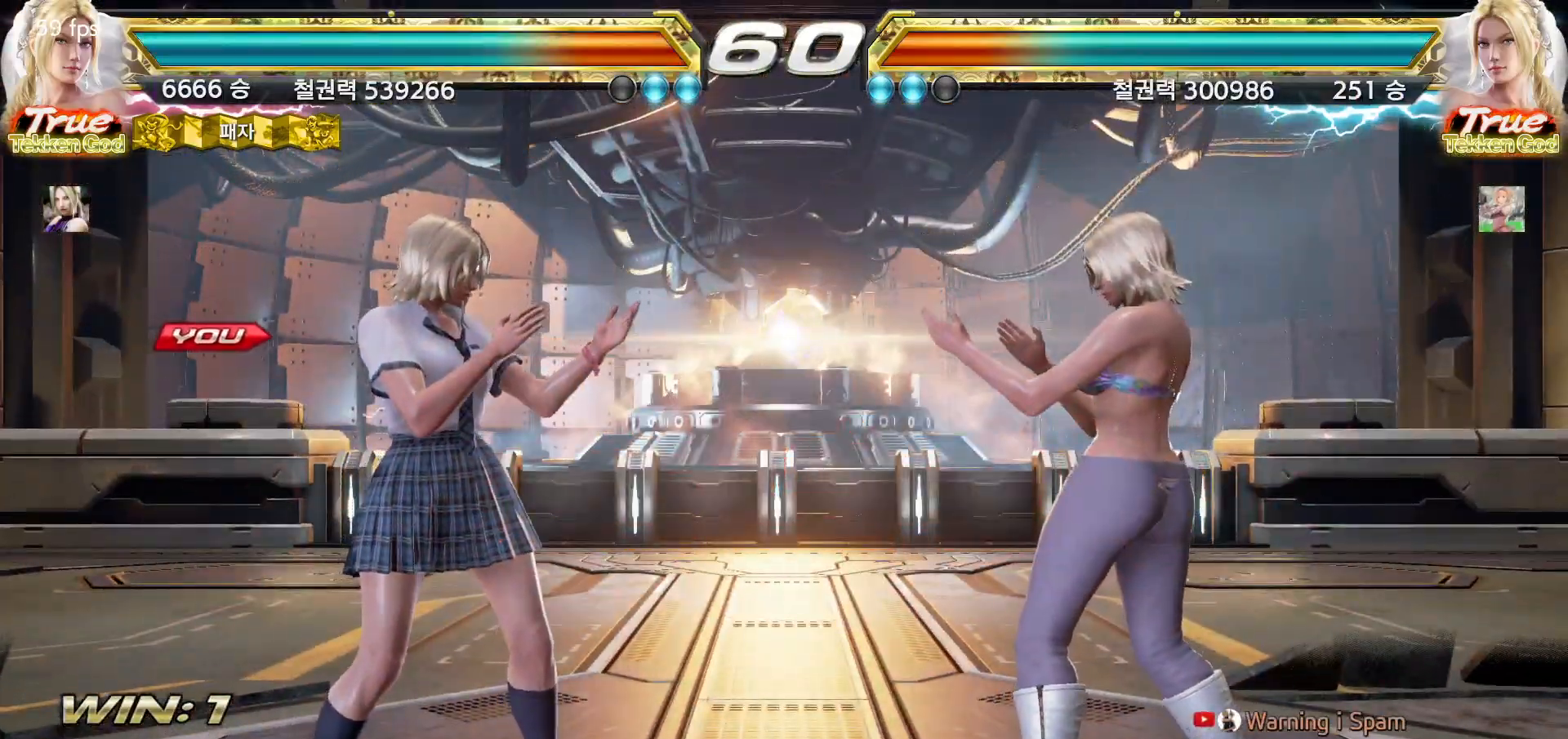
{"buttons": [], "left_stick": "center", "events": [[50, "START", "up"], [100, "START", "down"], [133, "START", "up"], [183, "START", "down"], [217, "START", "up"], [267, "START", "down"], [333, "START", "up"], [350, "START", "down"], [400, "START", "up"]]}
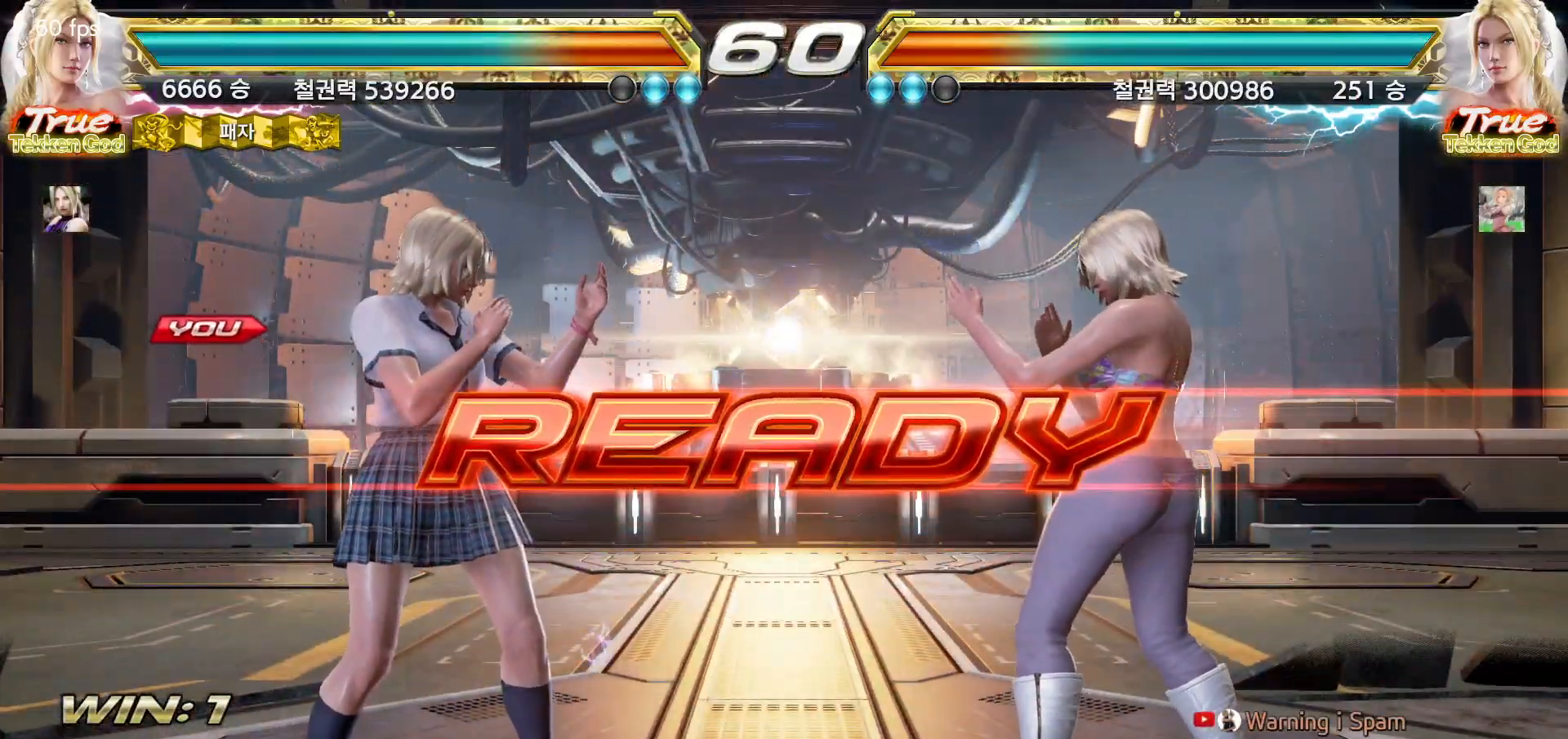
{"buttons": [], "left_stick": "center", "events": []}
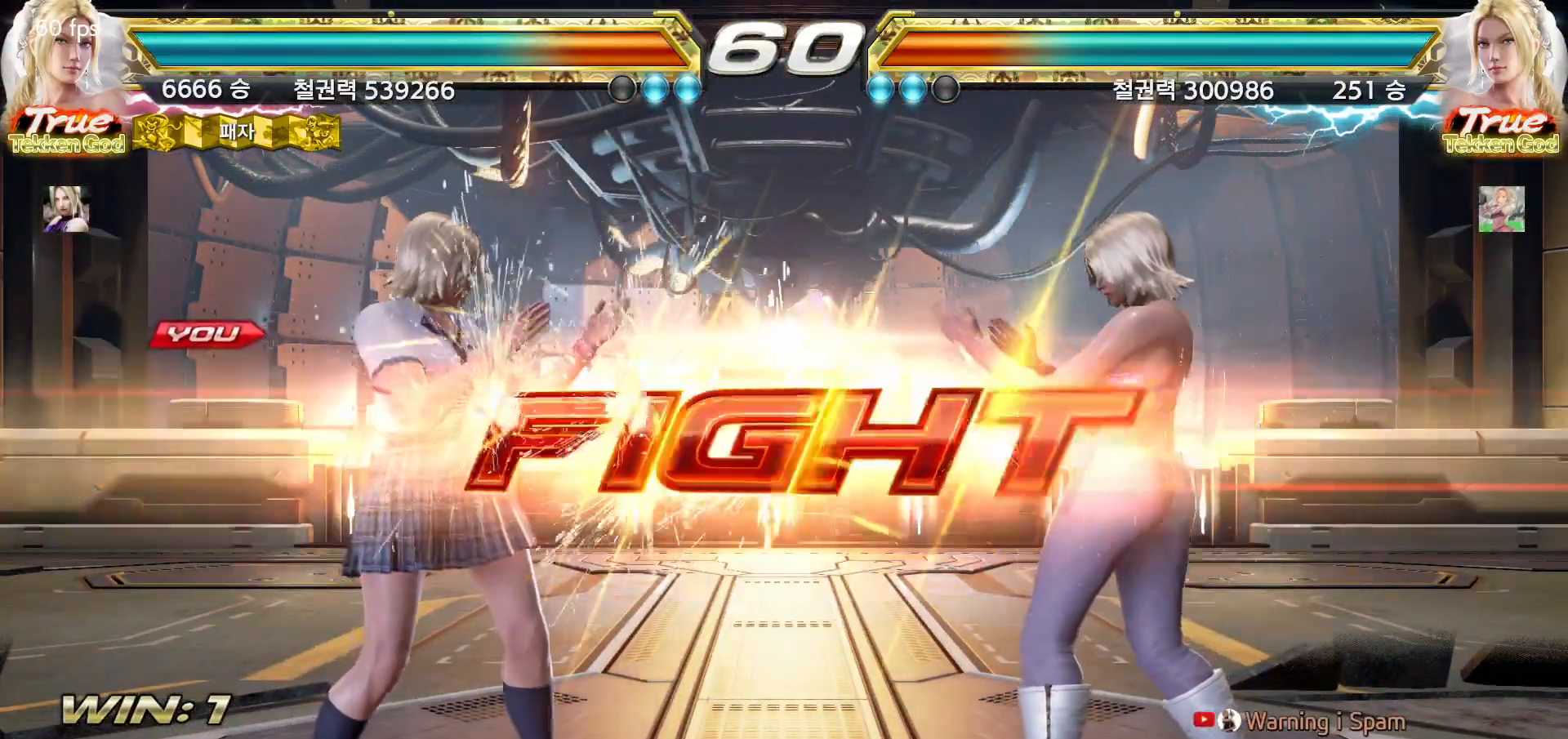
{"buttons": [], "left_stick": "left", "events": [[250, "left_stick", "left"]]}
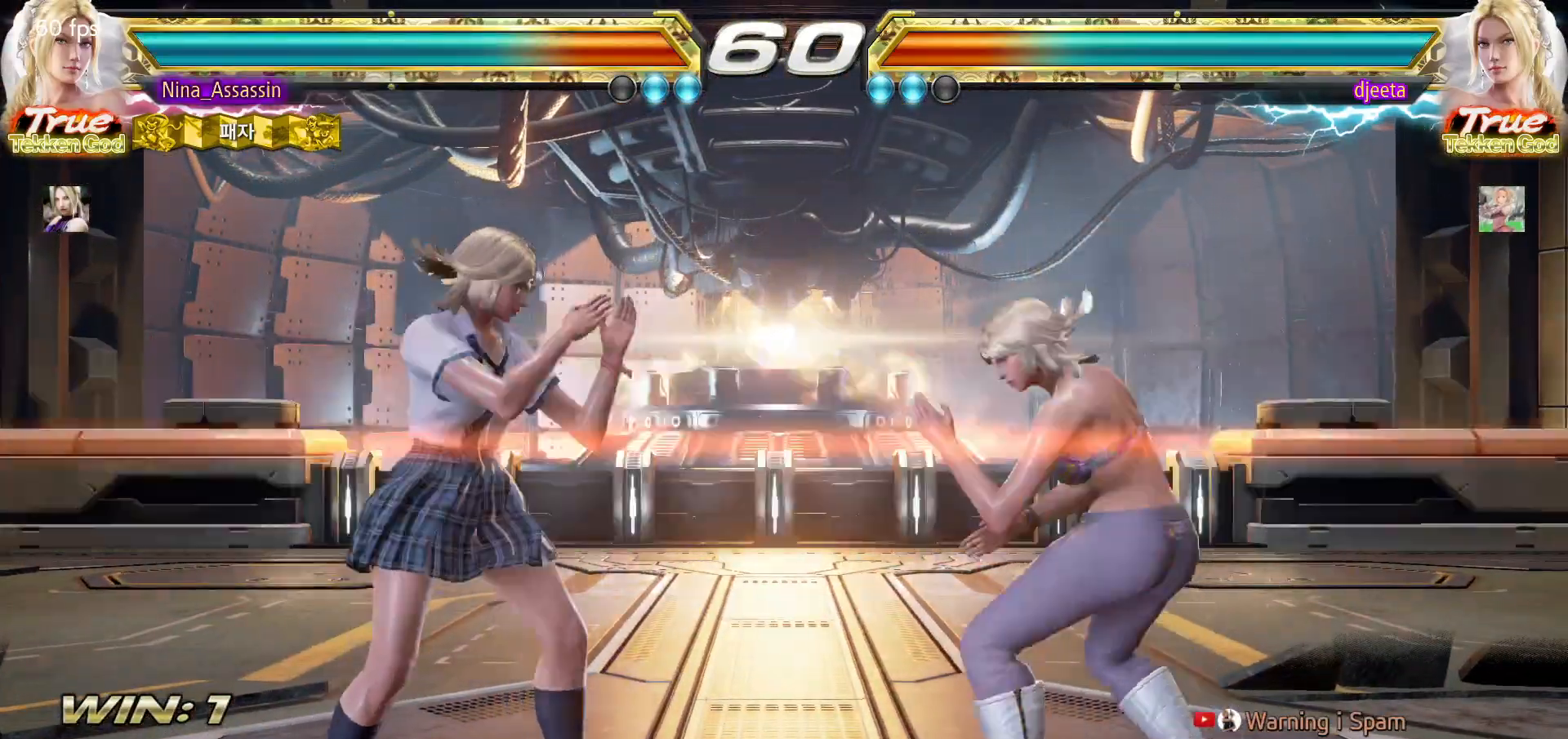
{"buttons": [], "left_stick": "left", "events": []}
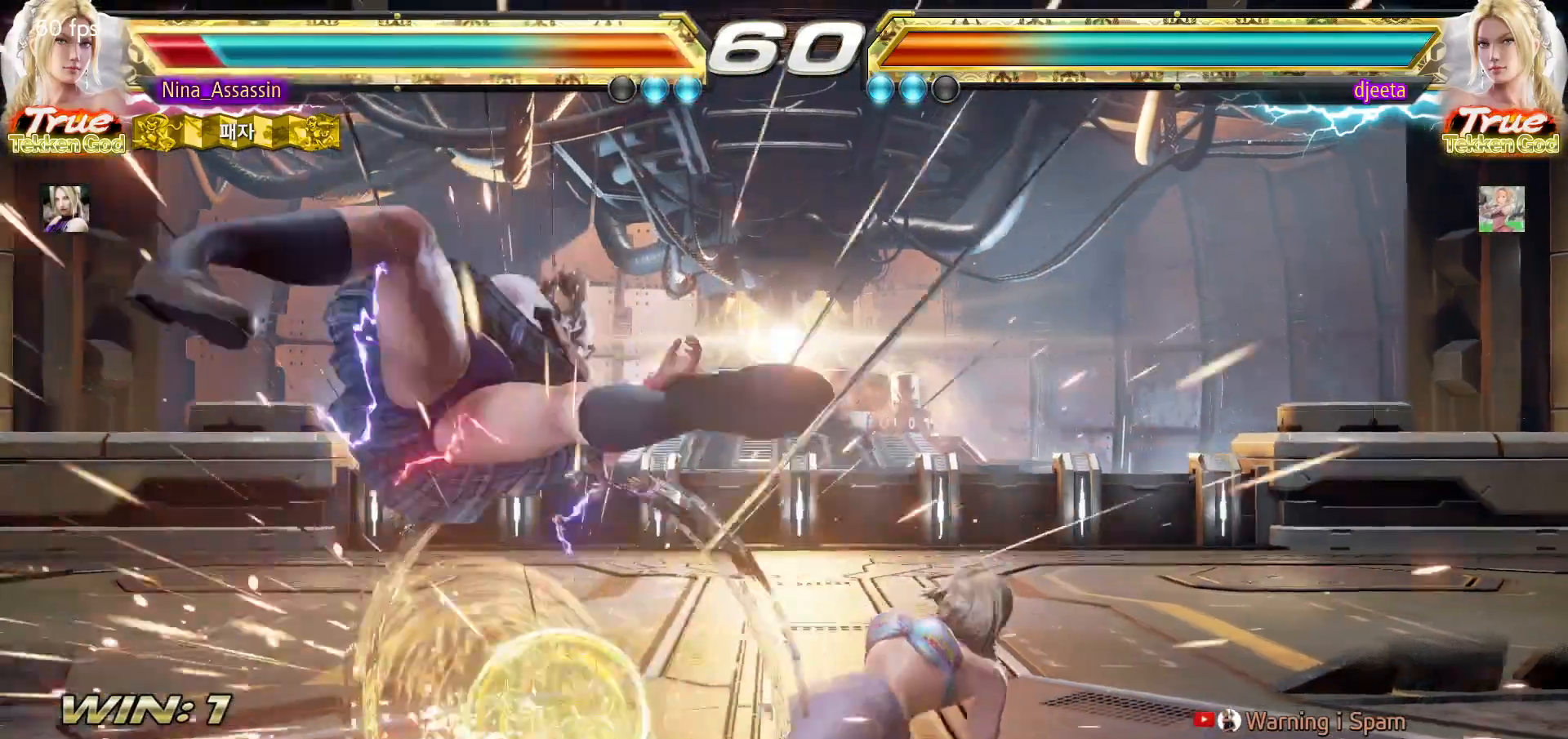
{"buttons": [], "left_stick": "center", "events": [[117, "left_stick", "center"]]}
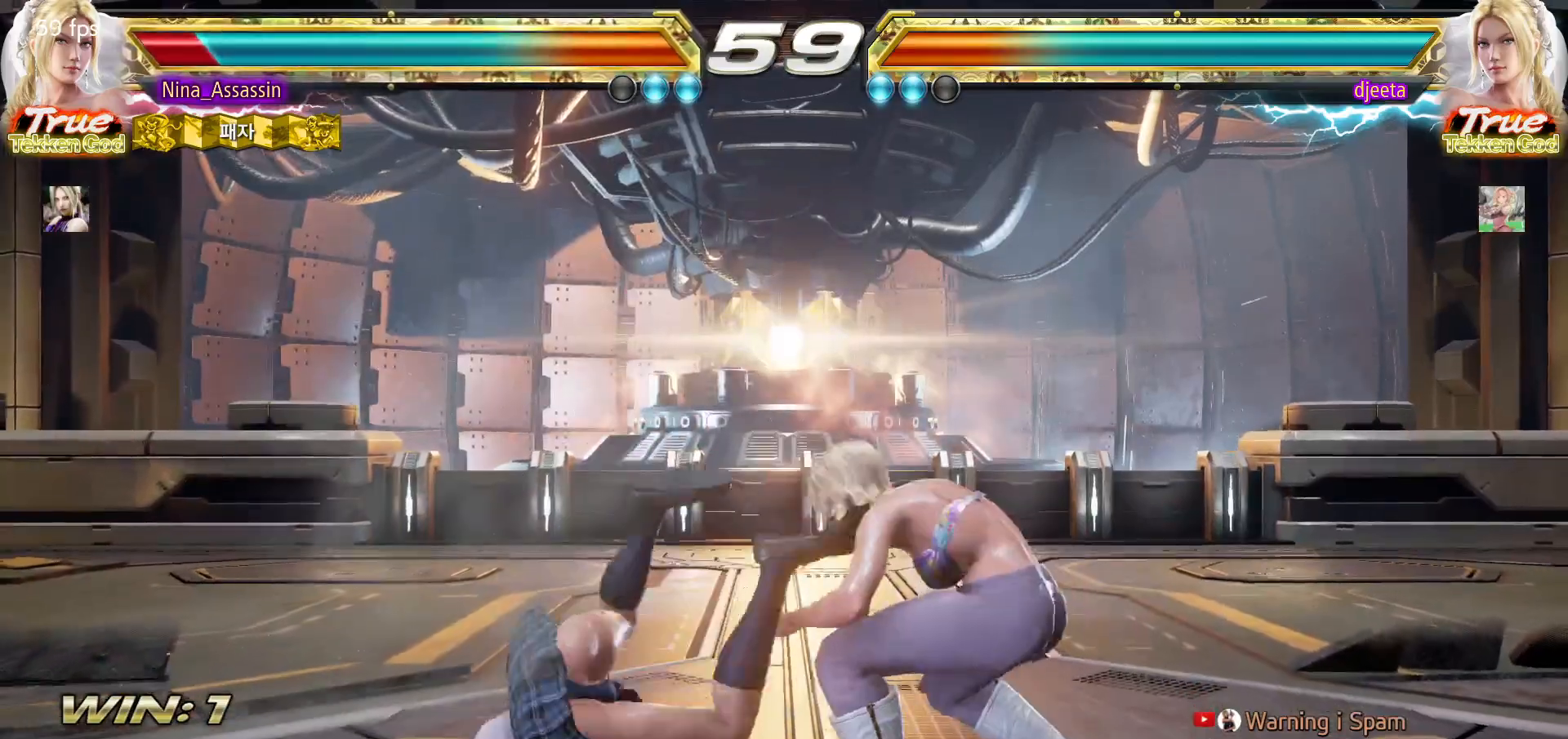
{"buttons": [], "left_stick": "center", "events": [[367, "left_stick", "up"], [483, "left_stick", "center"]]}
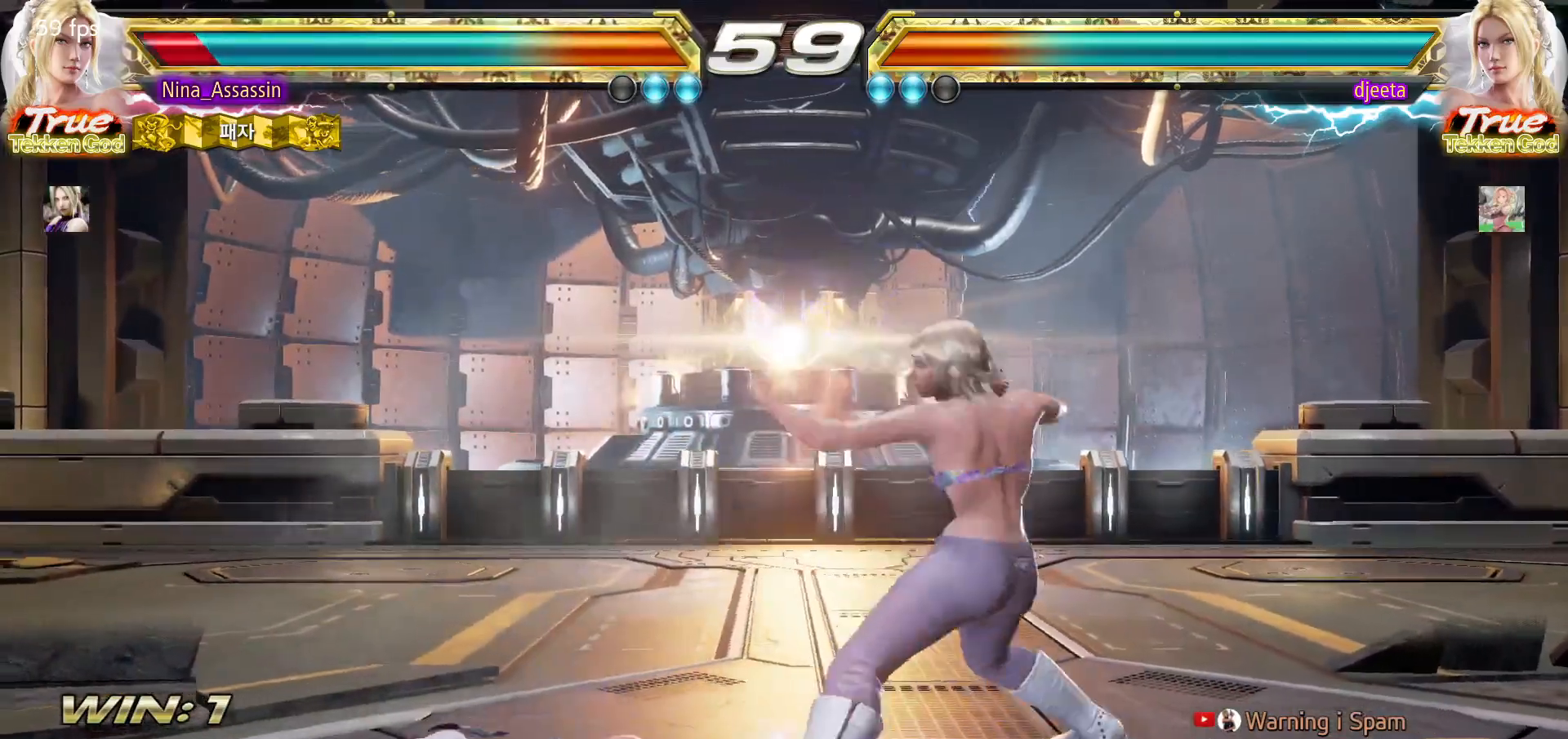
{"buttons": [], "left_stick": "left", "events": [[100, "left_stick", "left"]]}
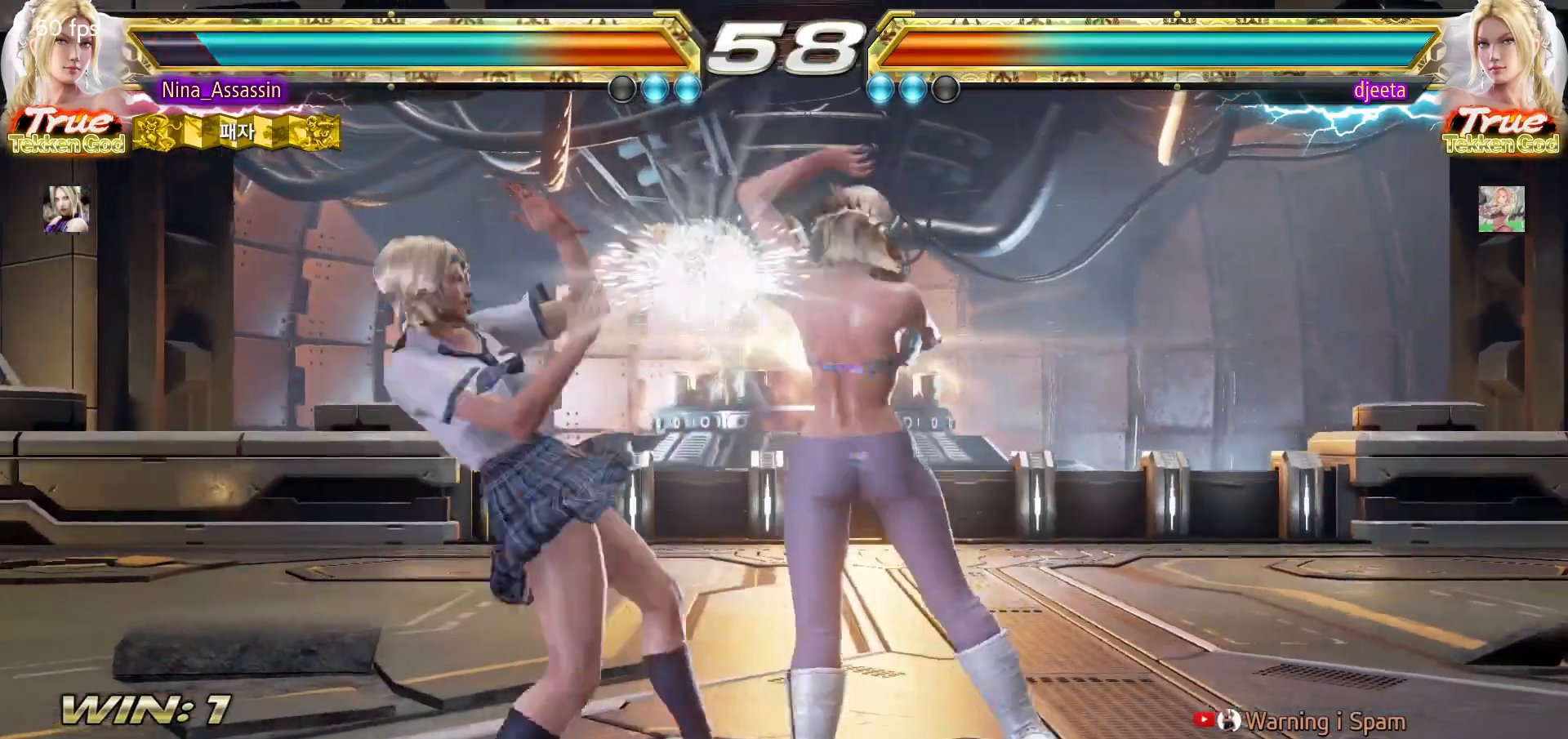
{"buttons": [], "left_stick": "center", "events": [[483, "left_stick", "center"]]}
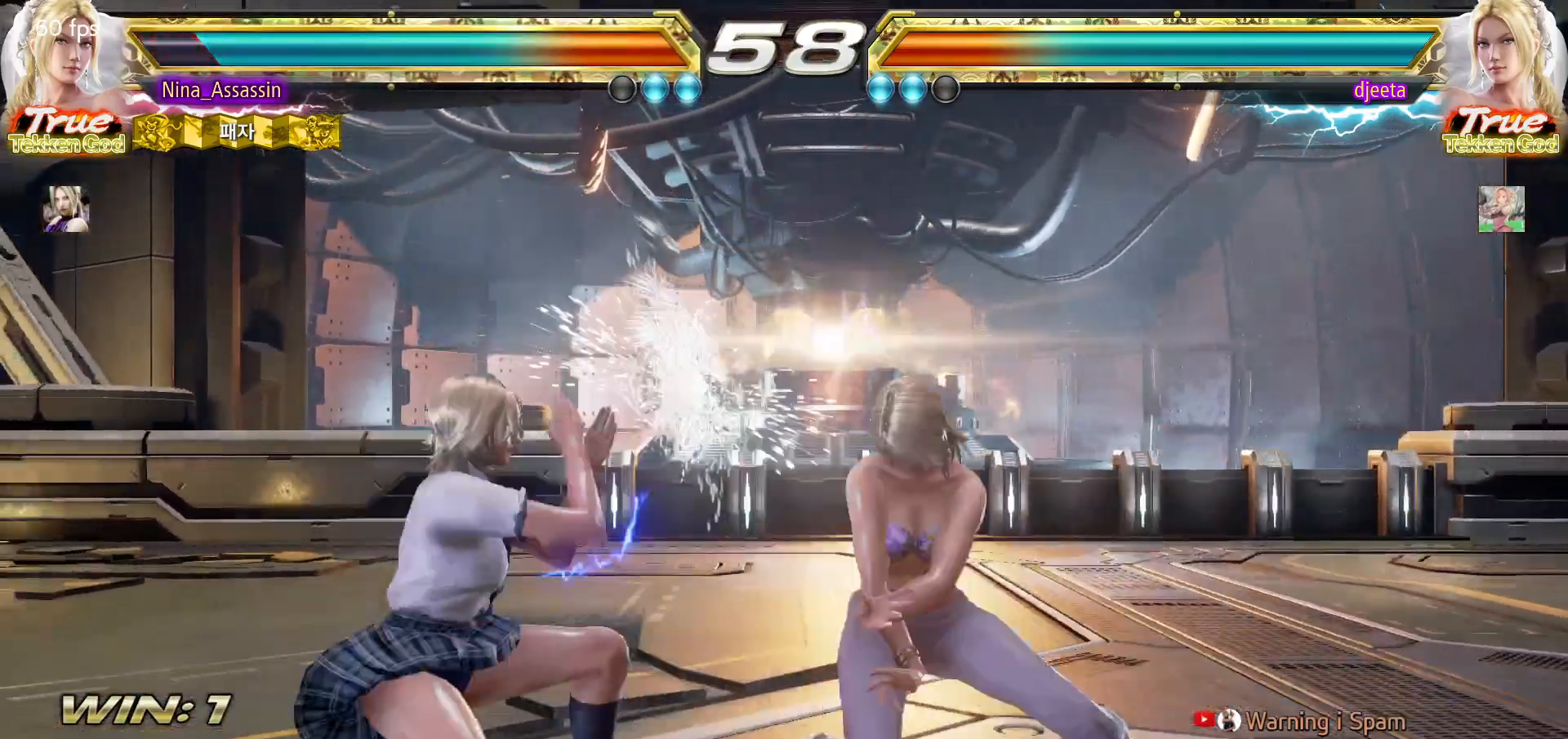
{"buttons": ["CIRCLE"], "left_stick": "center", "events": [[100, "CIRCLE", "down"], [133, "CIRCLE", "up"], [167, "CIRCLE", "down"], [217, "CIRCLE", "up"], [267, "CIRCLE", "down"], [383, "CIRCLE", "up"], [483, "CIRCLE", "down"]]}
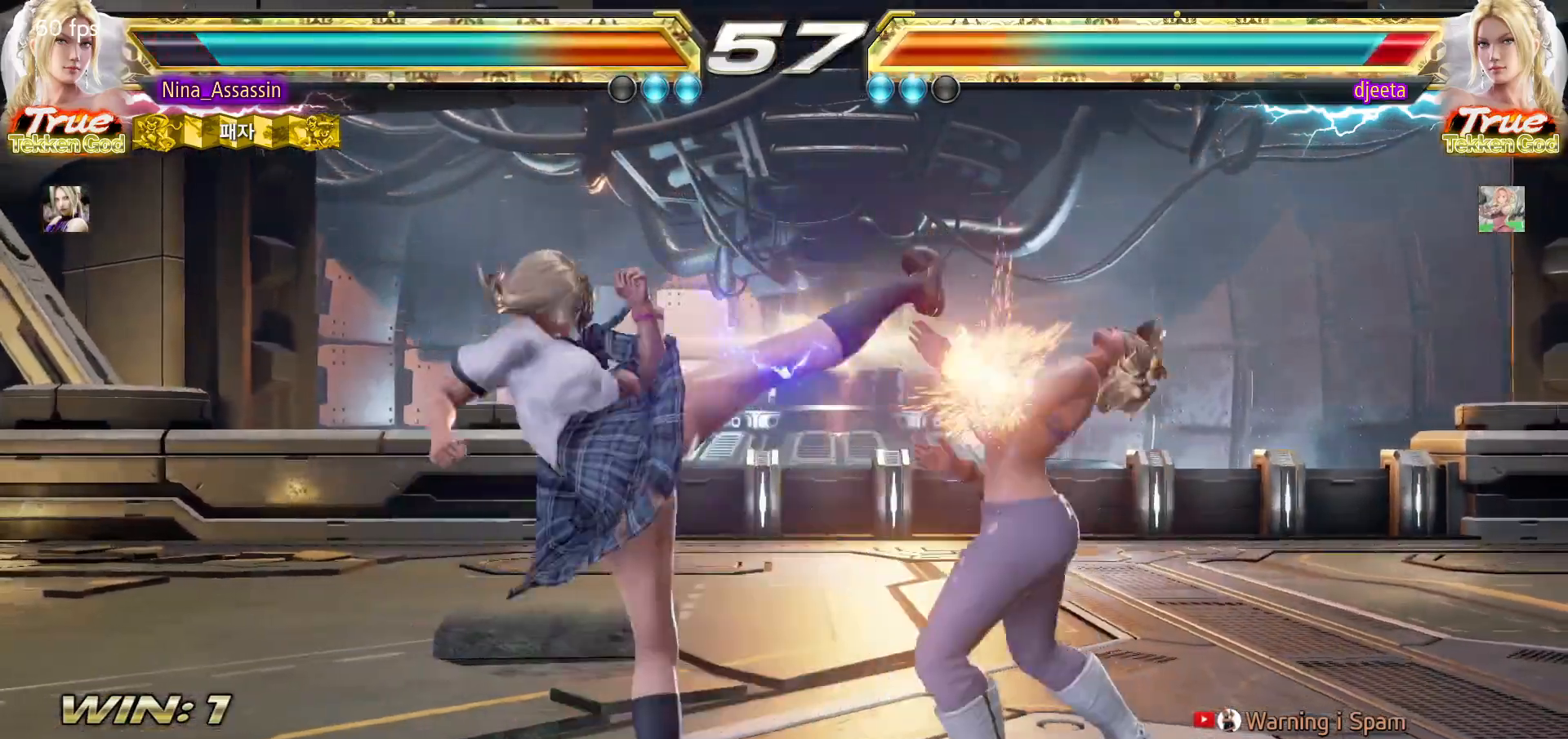
{"buttons": [], "left_stick": "center"}
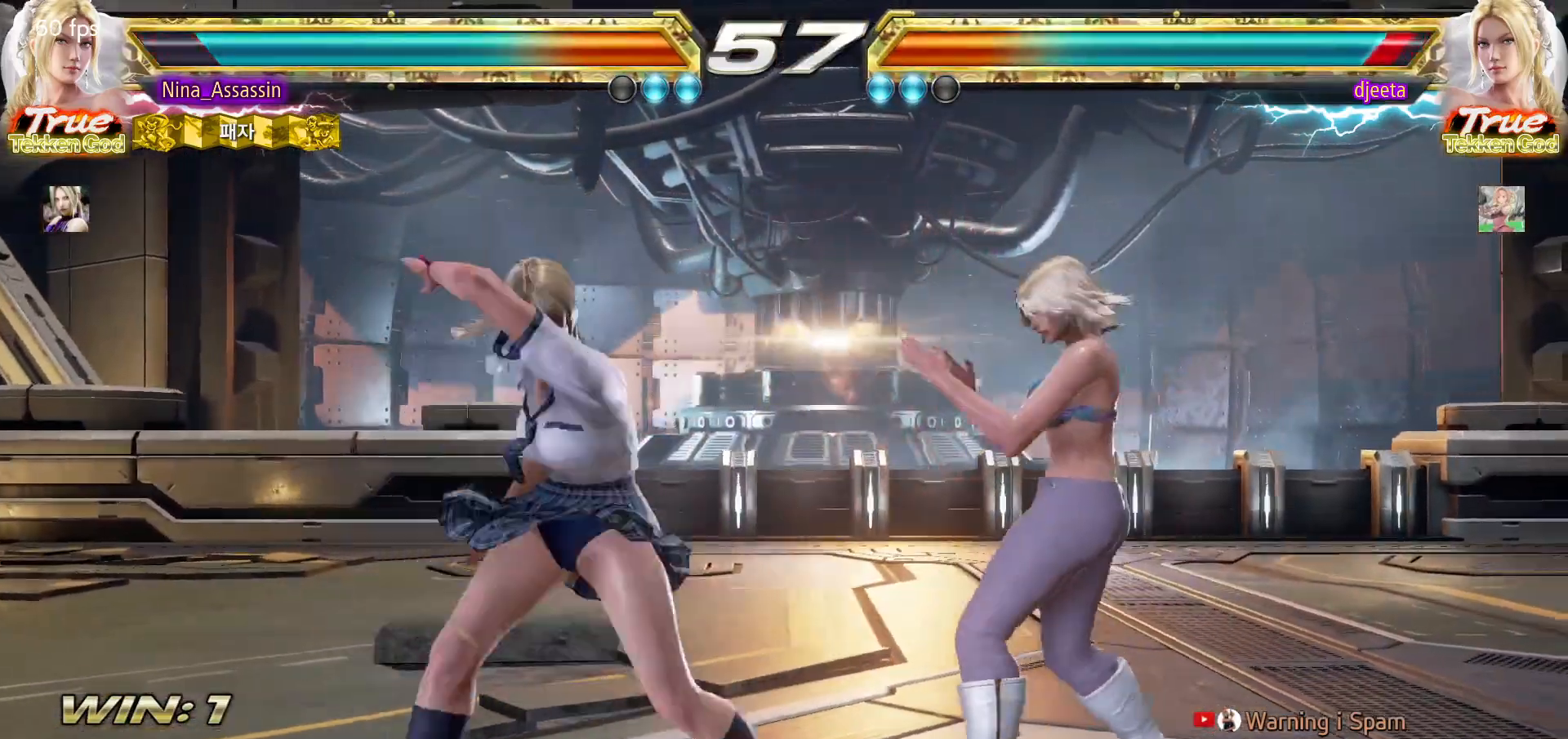
{"buttons": [], "left_stick": "center"}
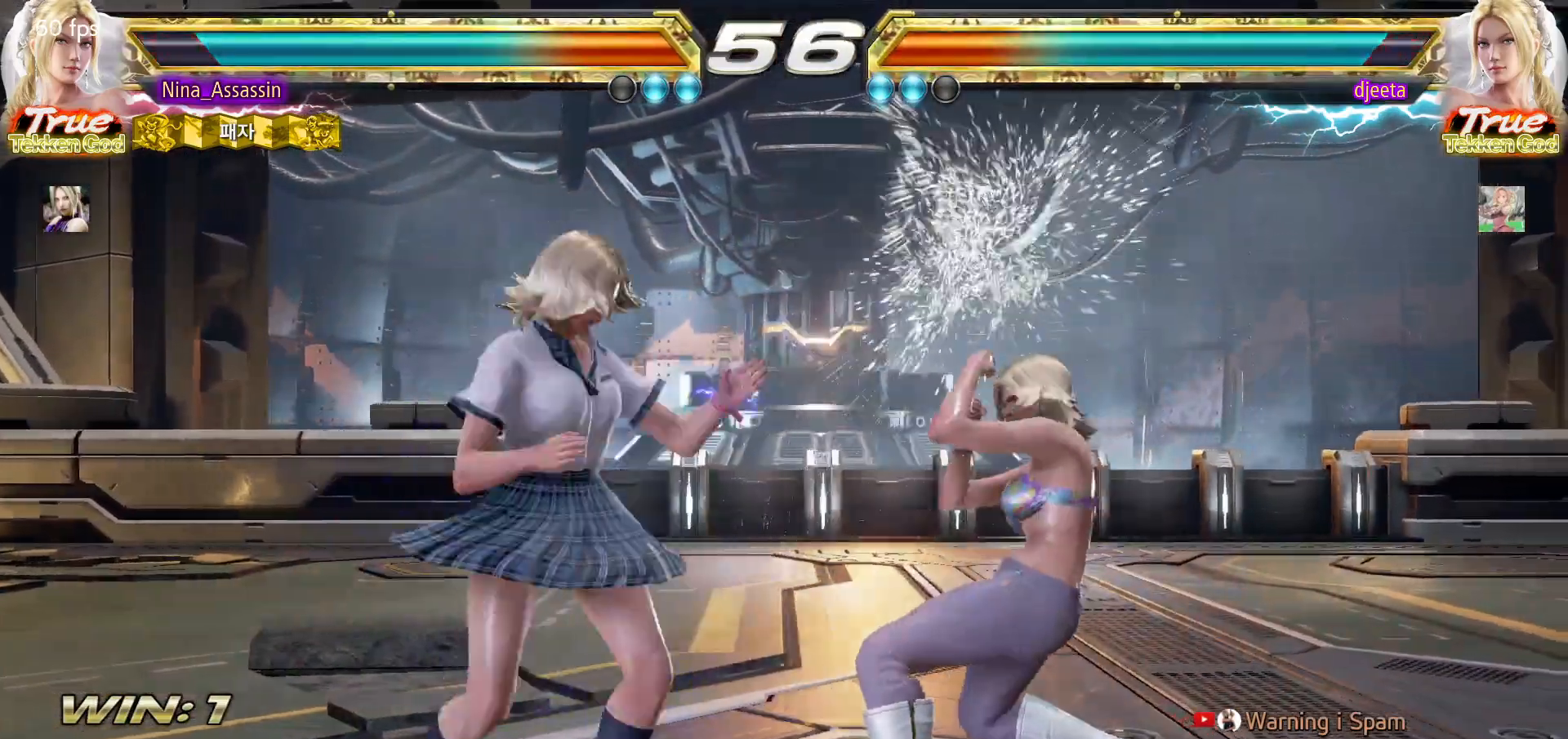
{"buttons": [], "left_stick": "down-right", "events": [[17, "left_stick", "left"], [267, "left_stick", "down-right"]]}
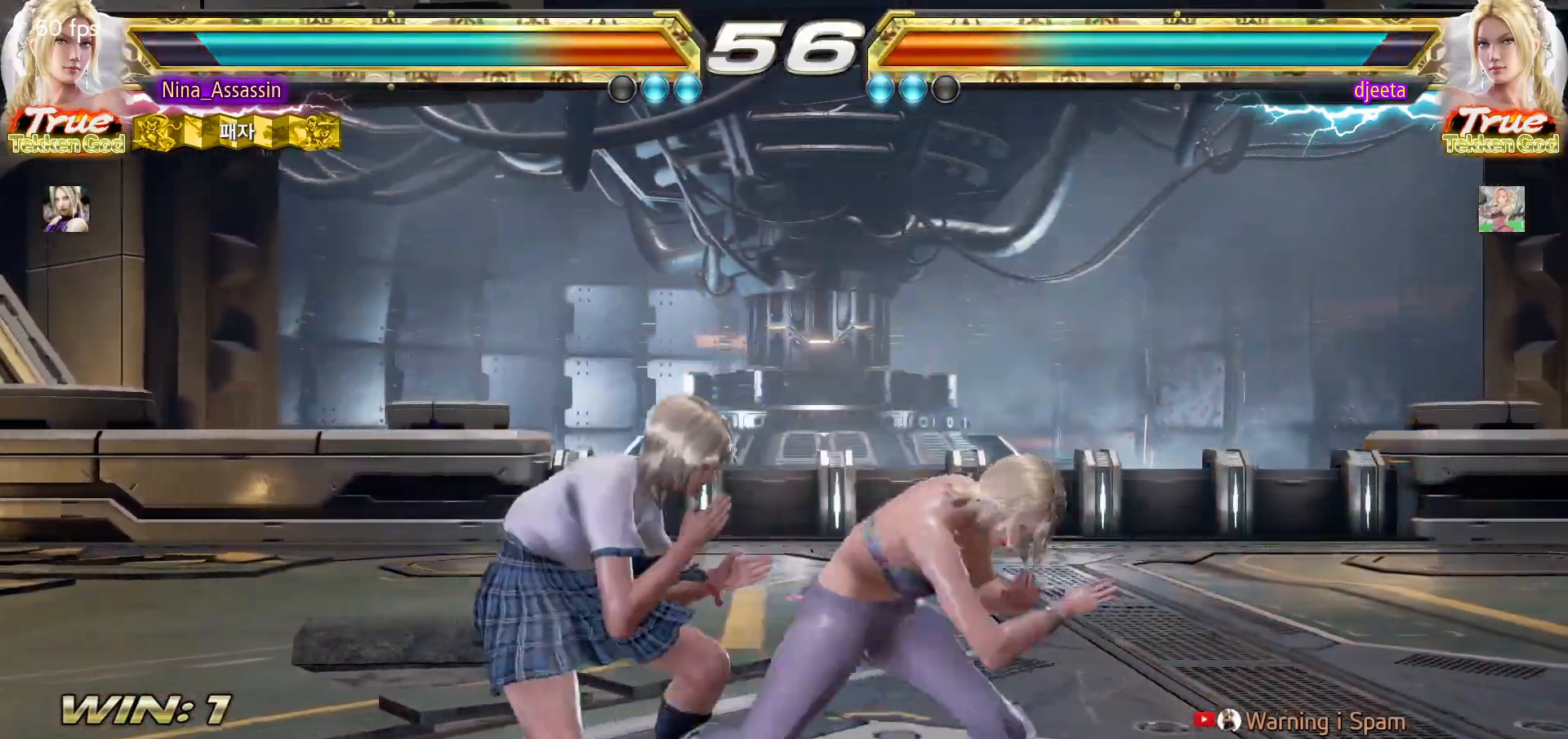
{"buttons": [], "left_stick": "center", "events": [[117, "left_stick", "center"], [183, "left_stick", "left"], [400, "left_stick", "center"]]}
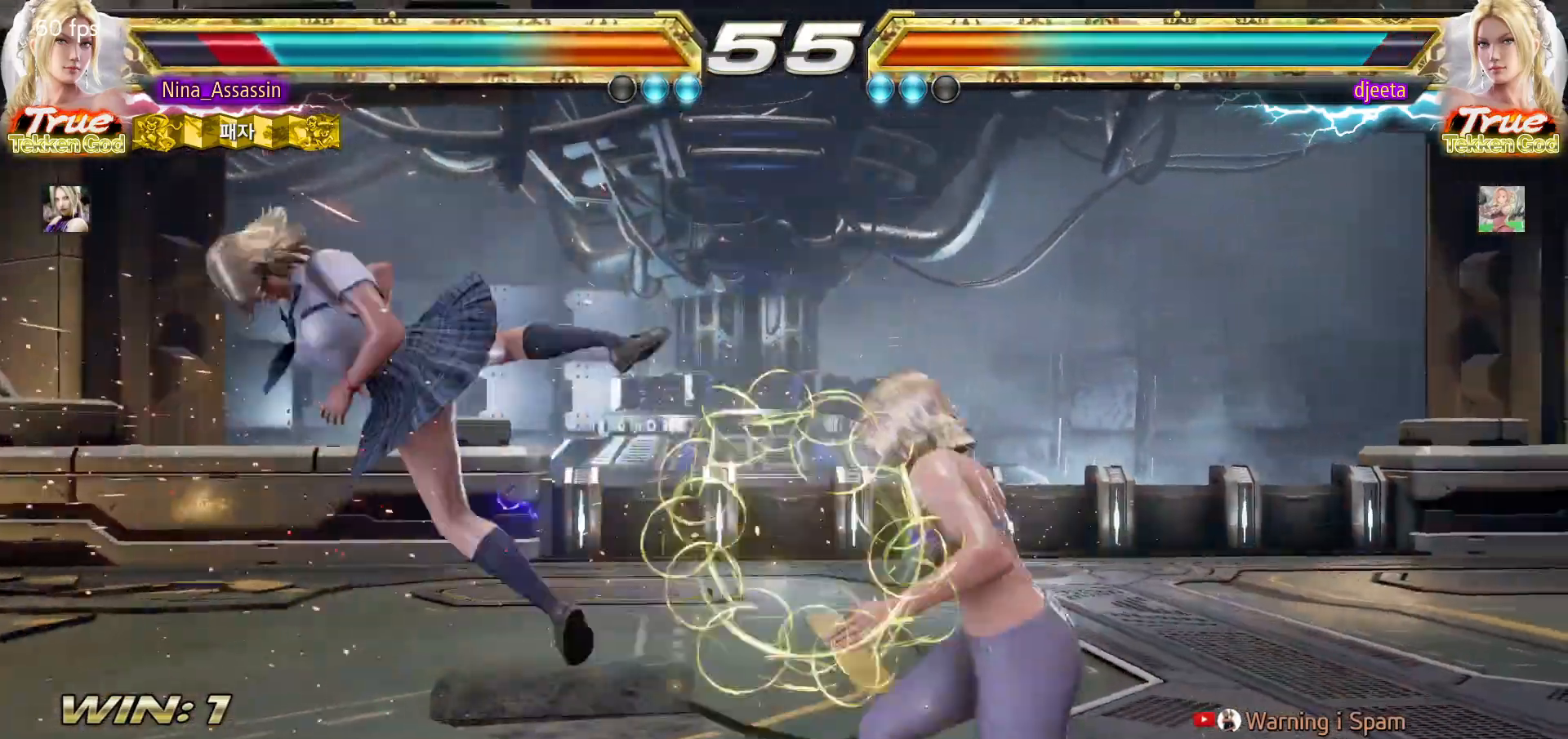
{"buttons": [], "left_stick": "center", "events": [[183, "CIRCLE", "down"], [233, "CIRCLE", "up"], [250, "CROSS", "down"], [317, "CROSS", "up"], [350, "CIRCLE", "down"], [417, "CIRCLE", "up"], [433, "CROSS", "down"], [483, "CROSS", "up"]]}